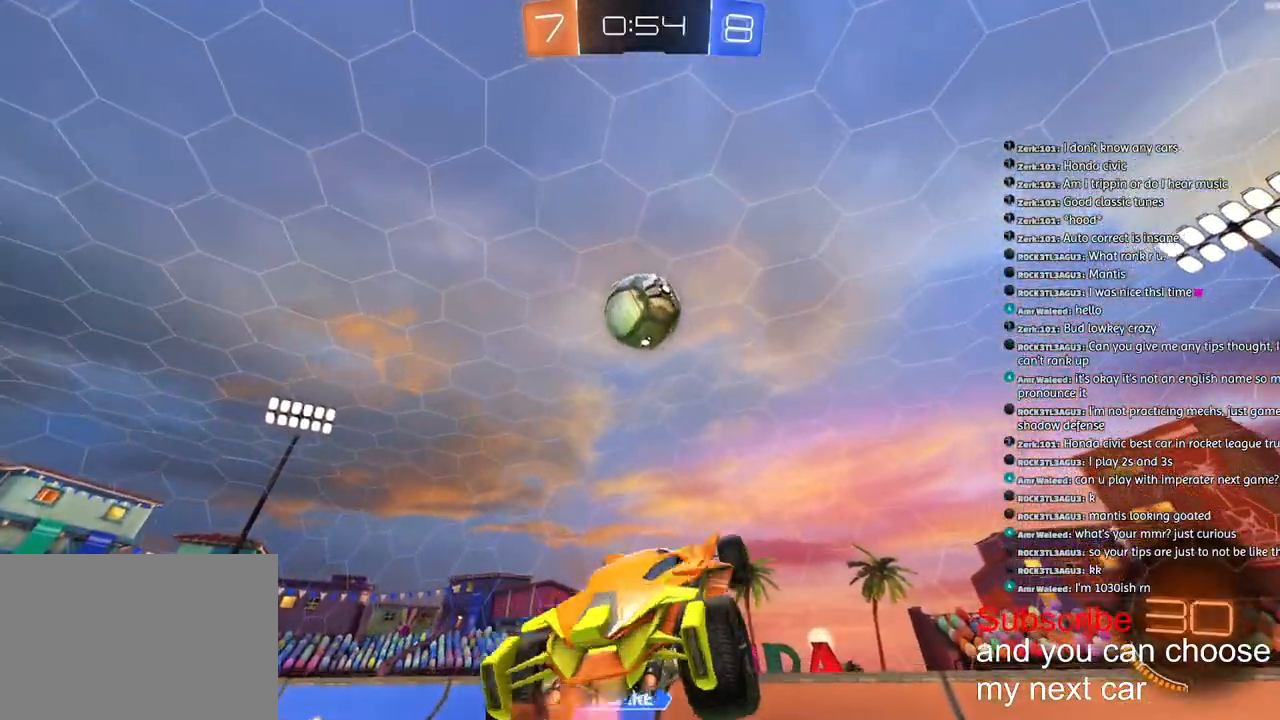
Gameplay with a controller (PlayStation layout); each line is a JSON object with the inputs held at the frame after it. "events" lists button and stick changes between this image and that frame as [ms after this image, input, new state], when the widget could be followed in between.
{"buttons": ["L2", "R1", "R2"], "left_stick": "up-right", "right_stick": "center", "events": [[17, "left_stick", "down-left"], [33, "CROSS", "up"], [50, "R1", "up"], [117, "R2", "up"], [150, "left_stick", "left"], [350, "left_stick", "down"], [417, "R1", "down"], [450, "left_stick", "right"], [500, "R2", "down"], [500, "left_stick", "up-right"]]}
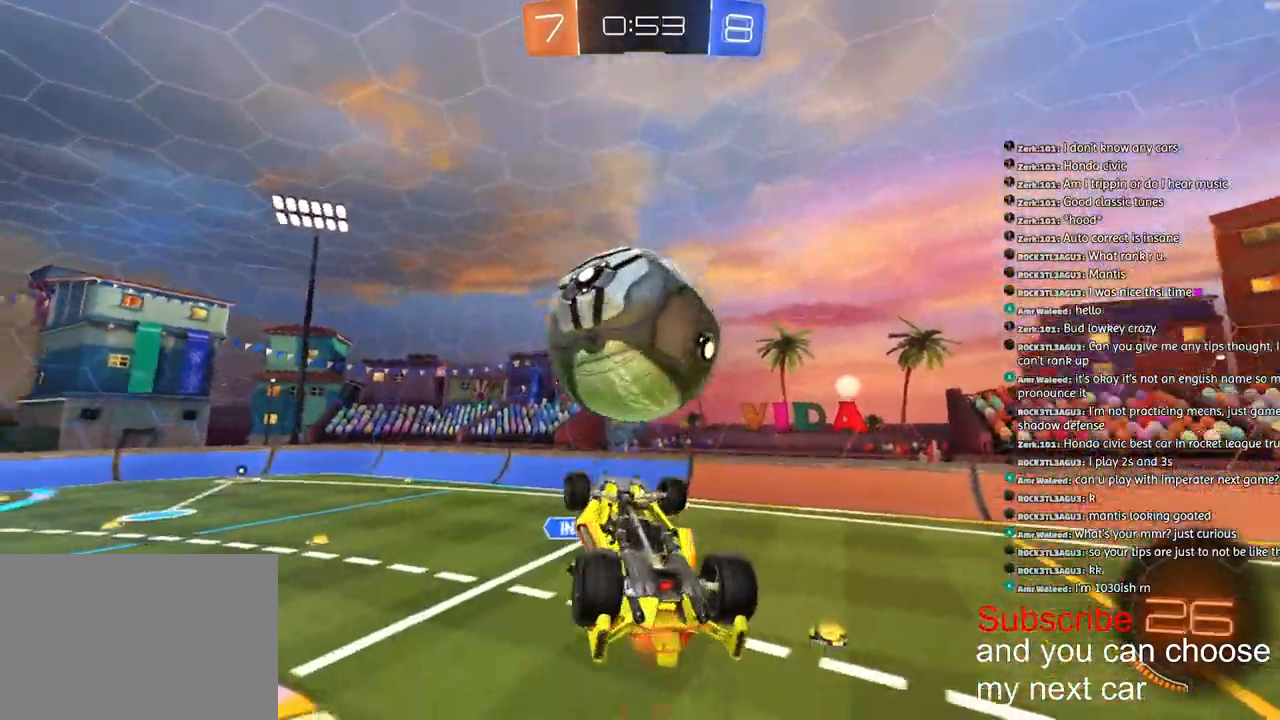
{"buttons": ["R1"], "left_stick": "center", "right_stick": "center", "events": [[133, "R1", "up"], [267, "left_stick", "center"], [367, "L2", "up"], [500, "R1", "down"], [500, "R2", "up"]]}
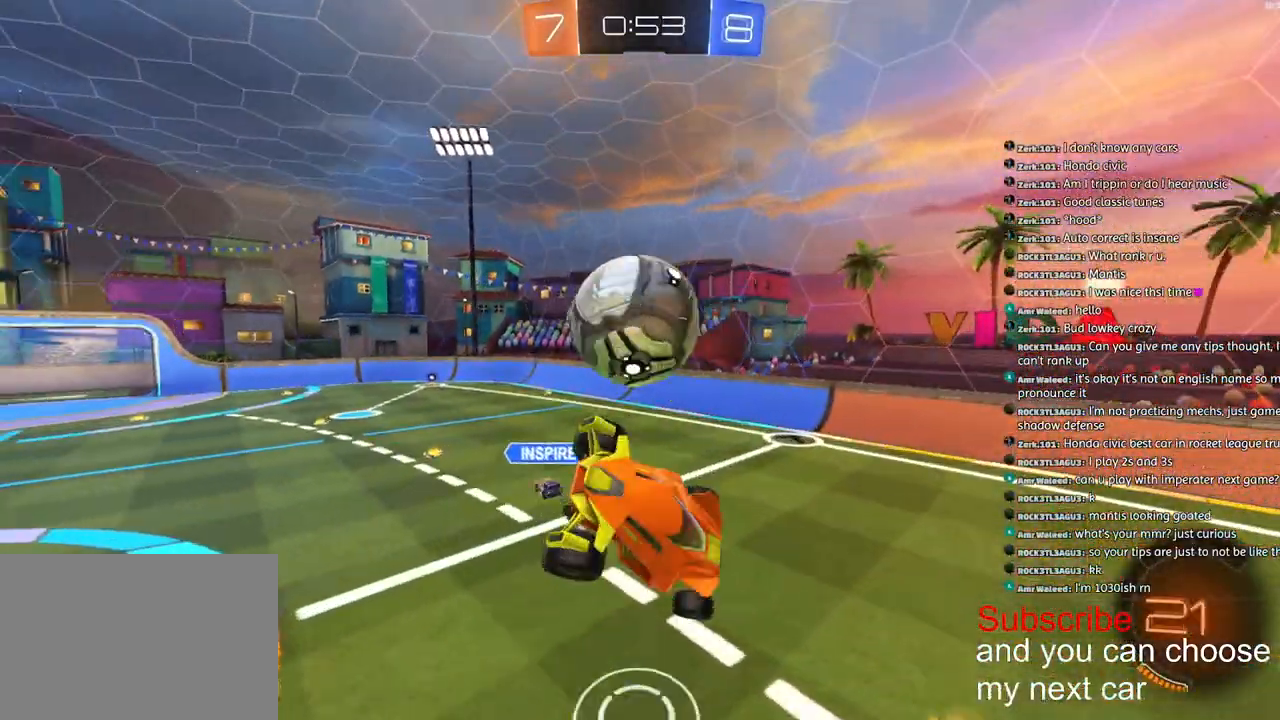
{"buttons": ["R2"], "left_stick": "down-left", "right_stick": "center", "events": [[133, "left_stick", "down-left"], [150, "L2", "down"], [167, "R2", "down"], [283, "L2", "up"], [417, "R1", "up"]]}
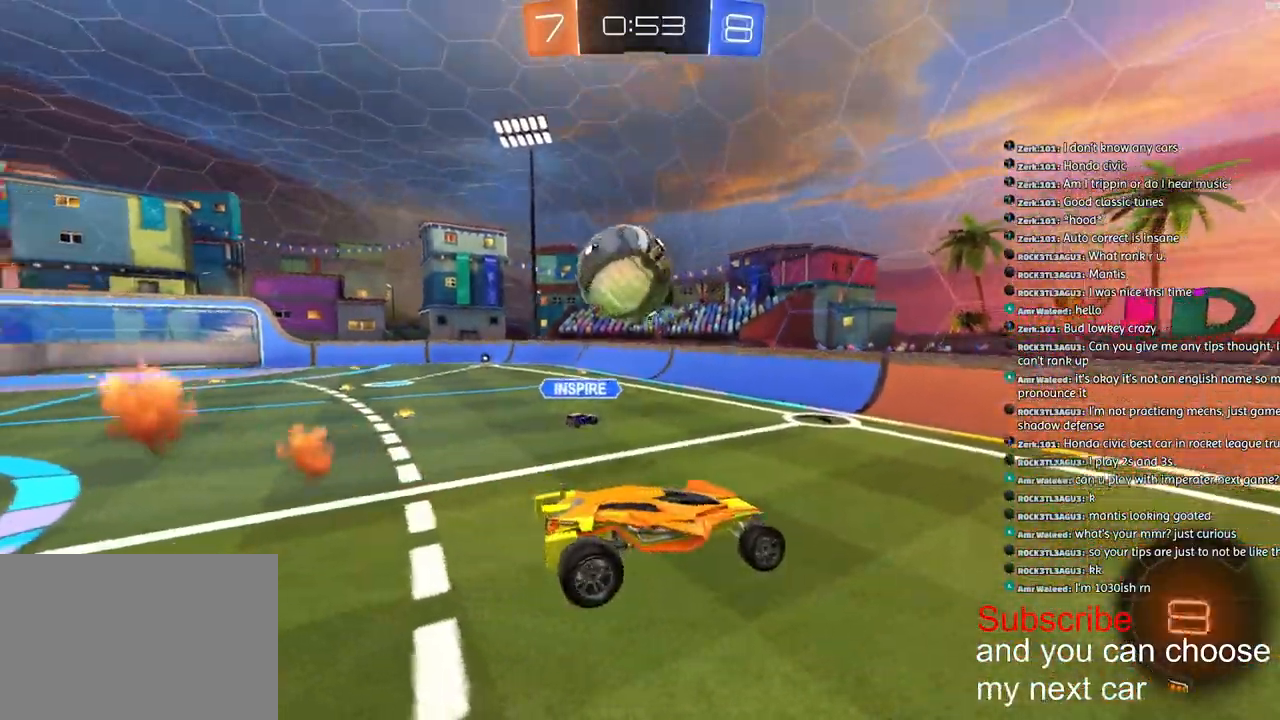
{"buttons": ["CROSS", "R1", "R2"], "left_stick": "down-left", "right_stick": "center", "events": [[83, "left_stick", "left"], [483, "CROSS", "down"], [483, "R1", "down"], [483, "left_stick", "down-left"]]}
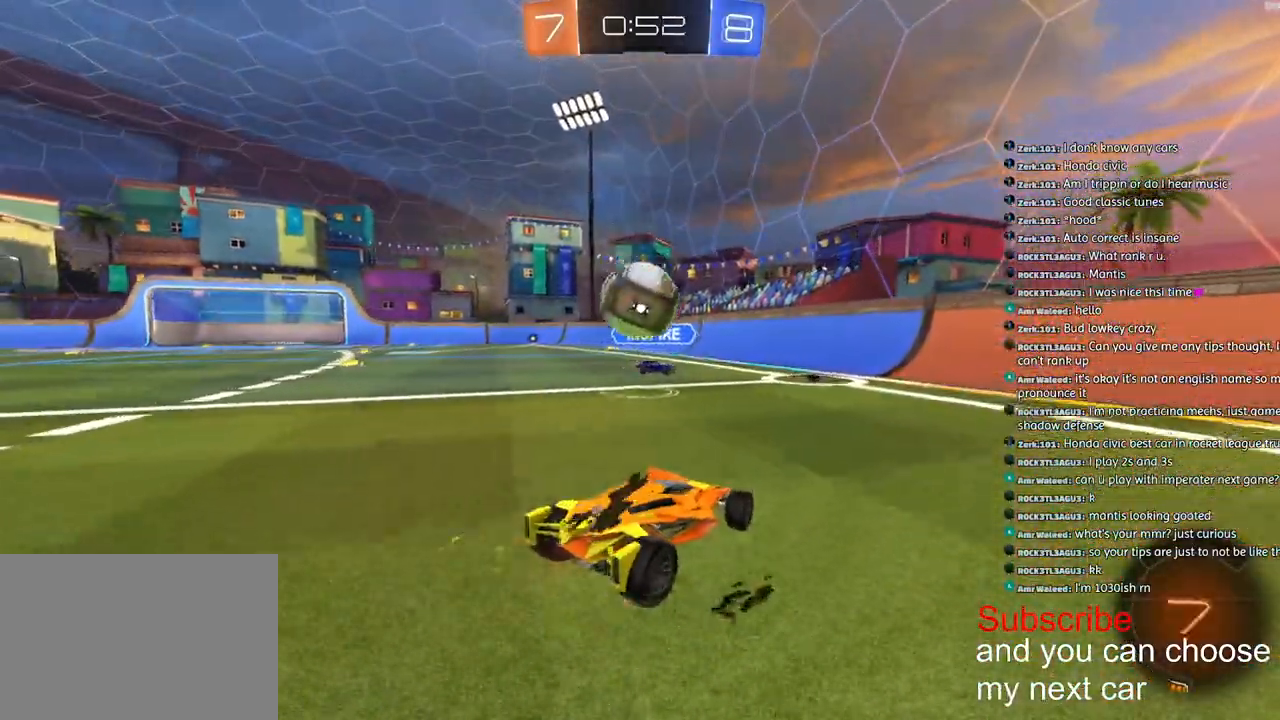
{"buttons": ["CROSS", "L1", "R1", "R2"], "left_stick": "down", "right_stick": "center", "events": [[267, "CROSS", "up"], [300, "L1", "down"], [317, "left_stick", "up-left"], [333, "CROSS", "down"], [433, "left_stick", "down"]]}
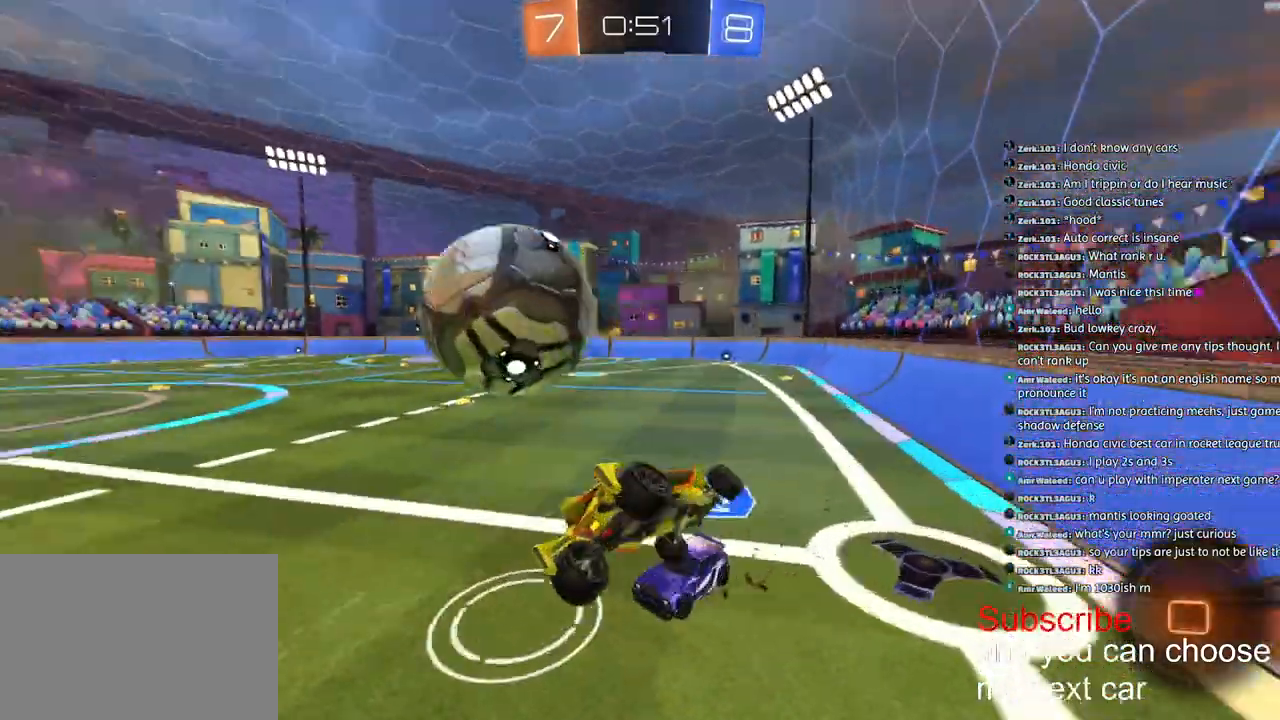
{"buttons": ["L1", "R1", "R2"], "left_stick": "down-left", "right_stick": "center", "events": [[317, "CROSS", "up"], [317, "R2", "up"], [450, "R2", "down"], [500, "left_stick", "down-left"]]}
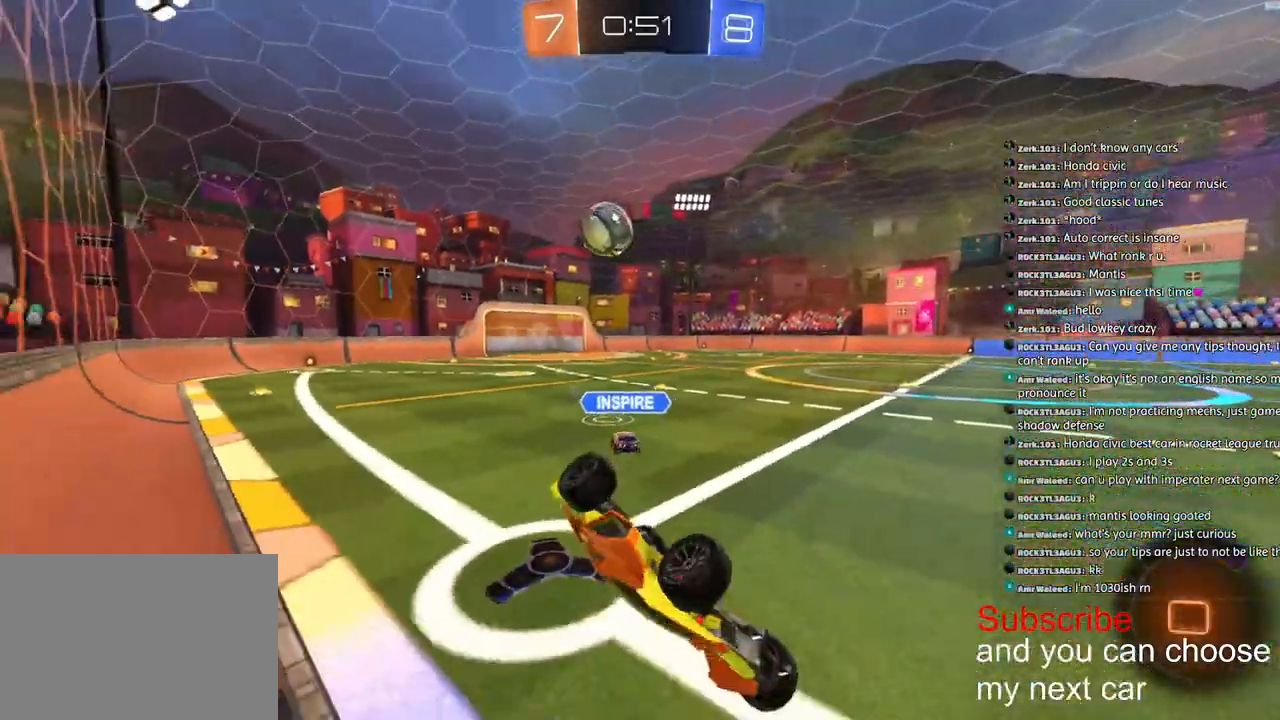
{"buttons": ["R1", "R2"], "left_stick": "left", "right_stick": "center", "events": [[250, "left_stick", "left"], [400, "L1", "up"]]}
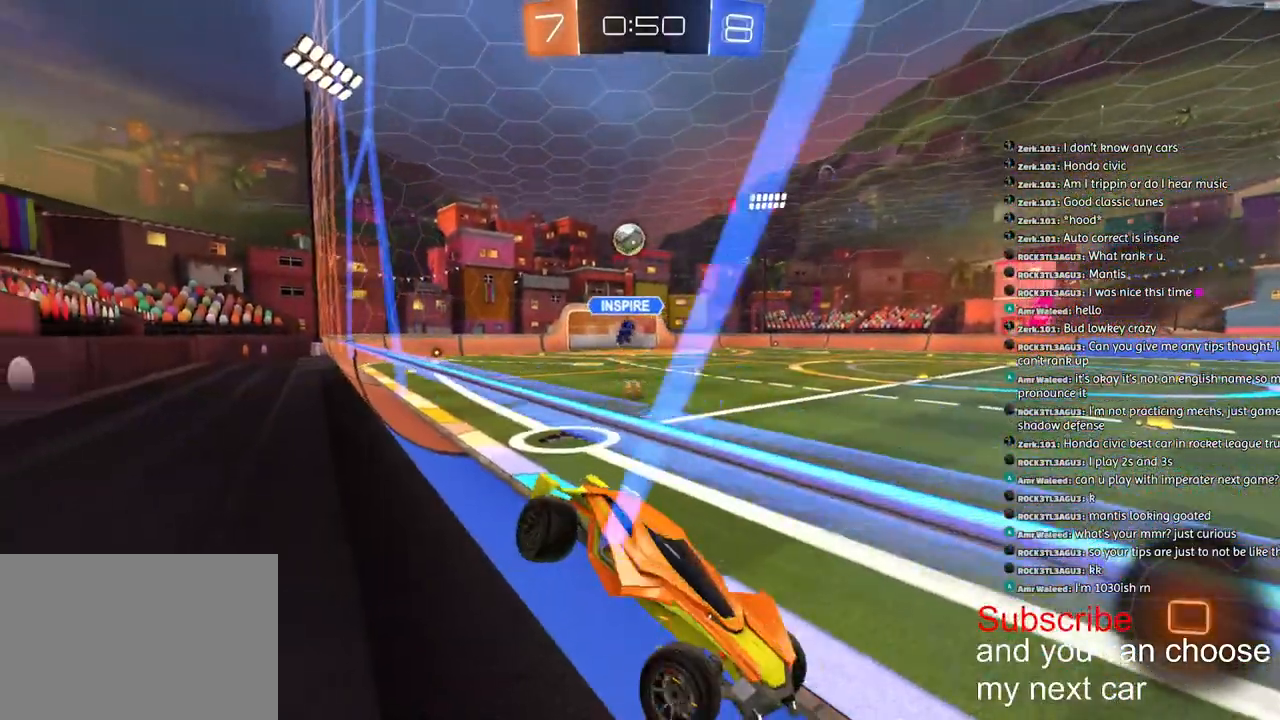
{"buttons": ["R1", "R2"], "left_stick": "left", "right_stick": "center", "events": [[383, "L1", "down"], [483, "L1", "up"]]}
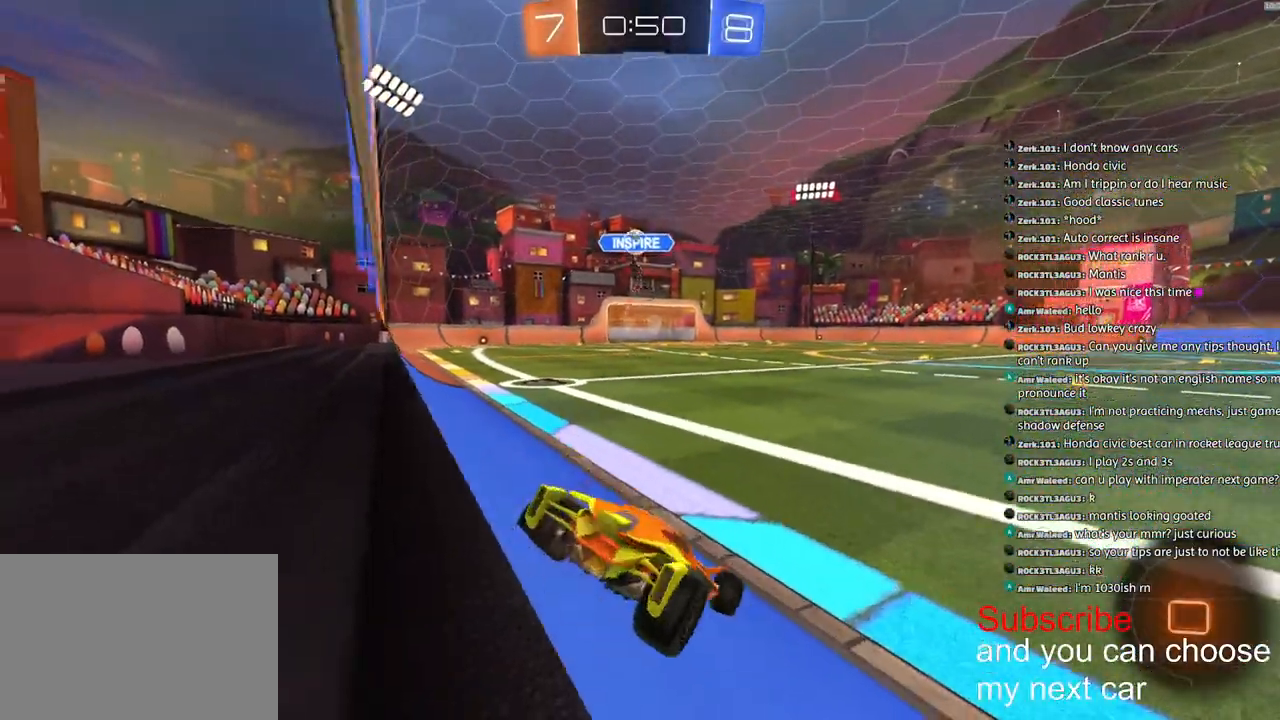
{"buttons": ["R1", "R2"], "left_stick": "right", "right_stick": "center", "events": [[167, "left_stick", "center"], [467, "left_stick", "right"]]}
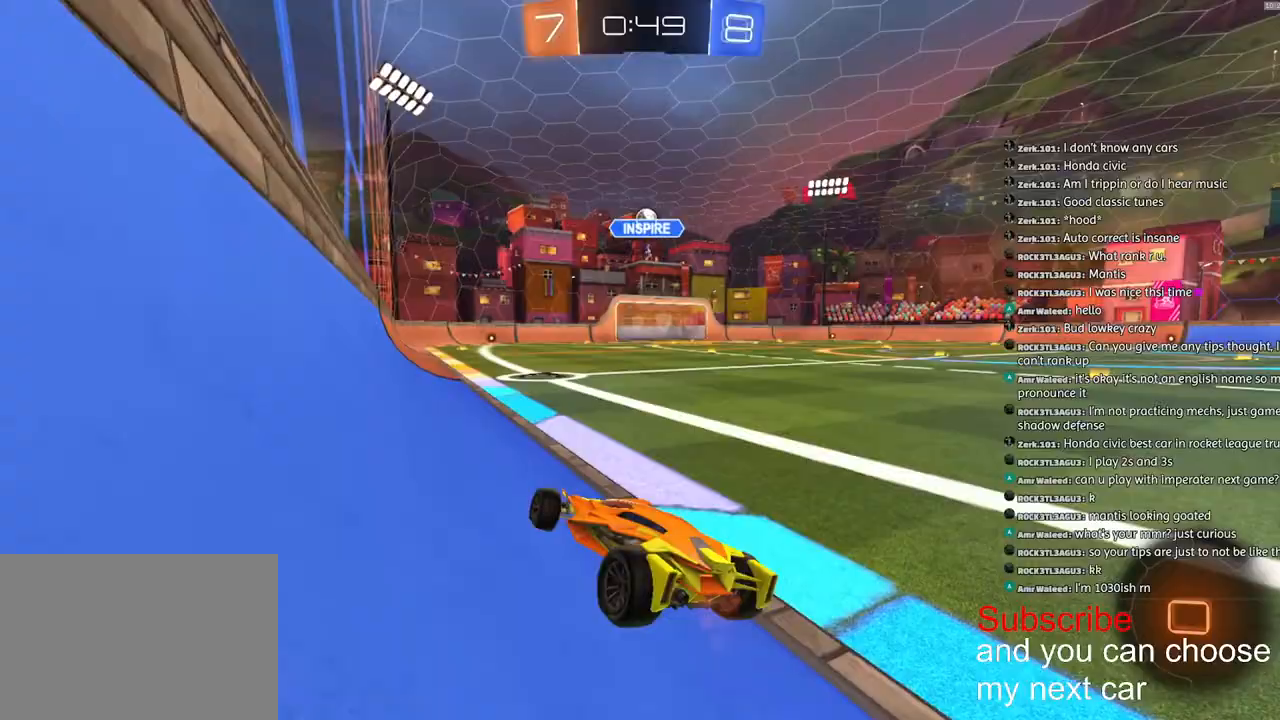
{"buttons": ["R1", "R2"], "left_stick": "center", "right_stick": "center", "events": [[100, "left_stick", "center"], [417, "left_stick", "down-right"], [467, "left_stick", "center"]]}
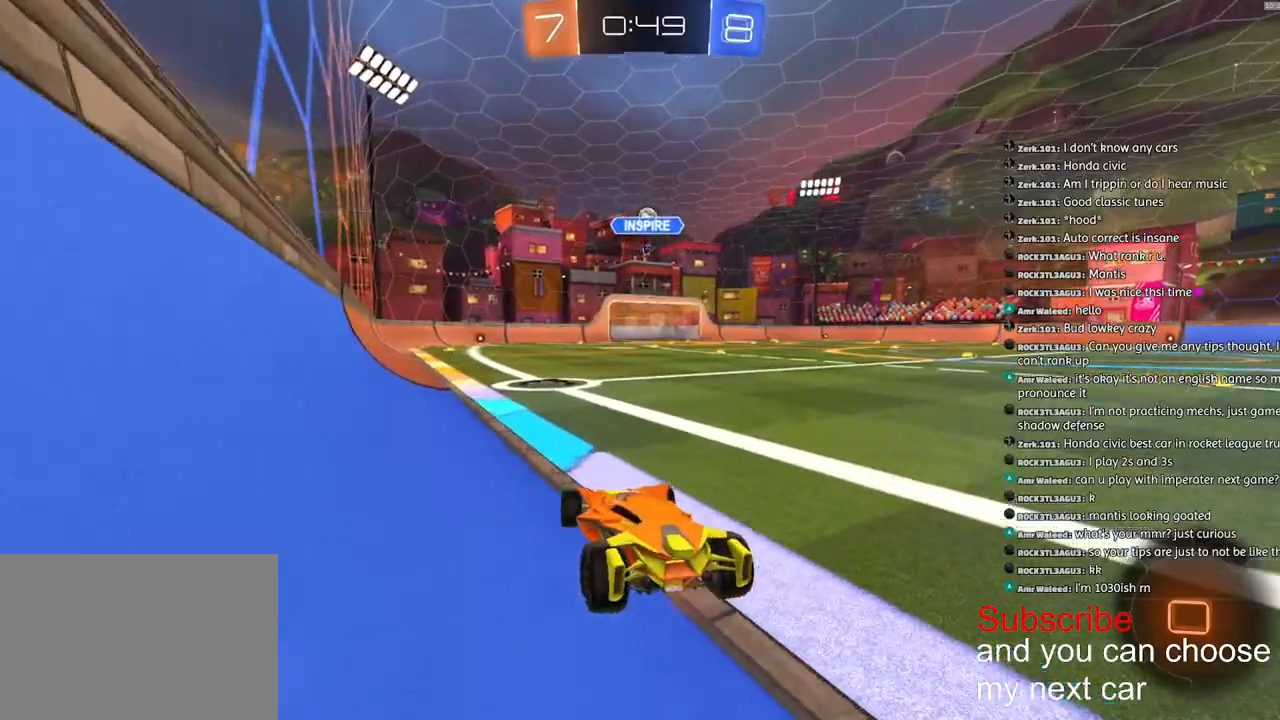
{"buttons": ["CROSS", "L1", "R1", "R2"], "left_stick": "down-left", "right_stick": "center", "events": [[67, "CROSS", "down"], [133, "L1", "down"], [133, "left_stick", "up-left"], [150, "CROSS", "up"], [183, "CROSS", "down"], [233, "left_stick", "down"], [417, "left_stick", "down-left"]]}
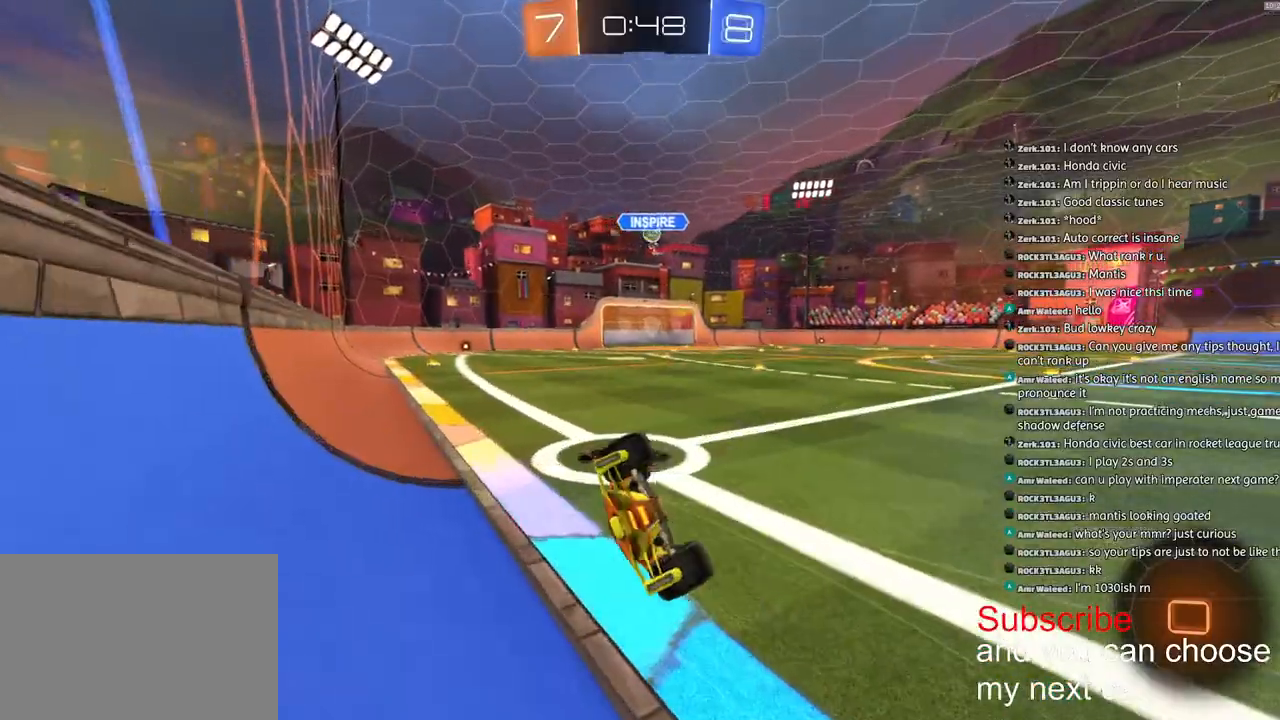
{"buttons": ["L1", "R1", "R2"], "left_stick": "down-left", "right_stick": "center", "events": [[83, "CROSS", "up"]]}
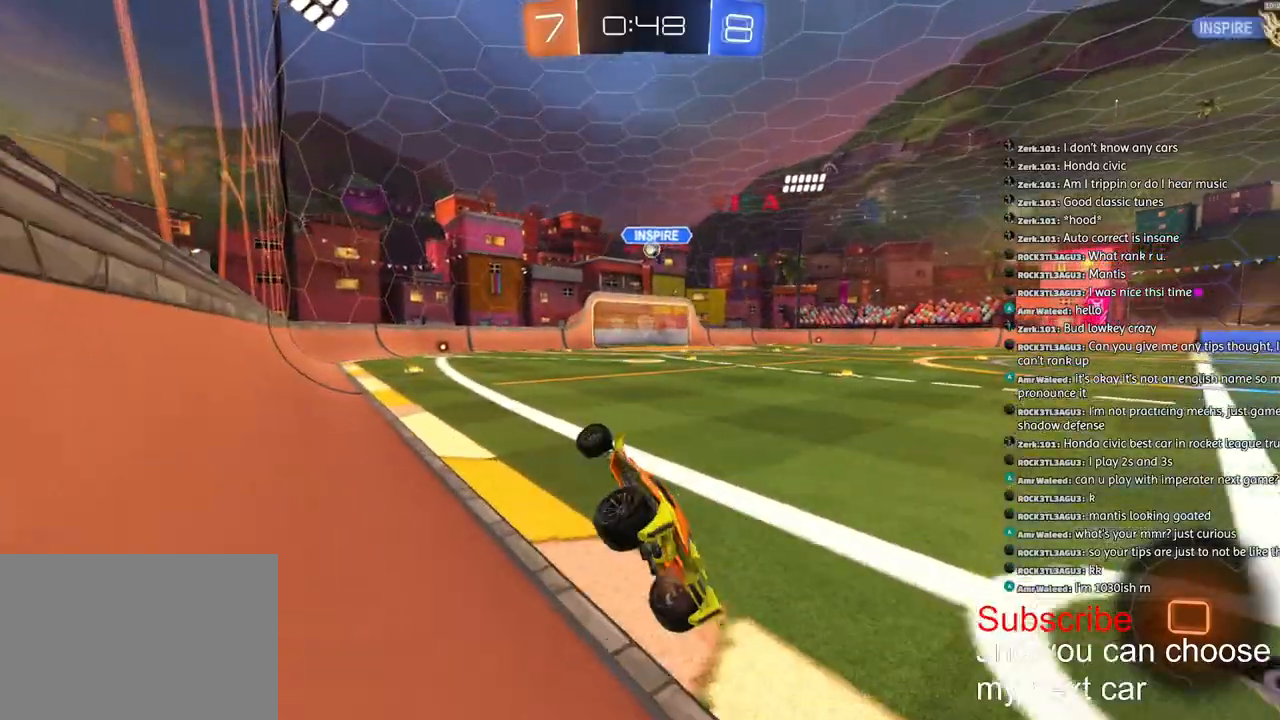
{"buttons": ["L1", "R1", "R2"], "left_stick": "up-left", "right_stick": "center", "events": [[50, "L1", "up"], [50, "left_stick", "center"], [217, "left_stick", "down-right"], [400, "CROSS", "down"], [500, "CROSS", "up"], [500, "L1", "down"], [500, "left_stick", "up-left"]]}
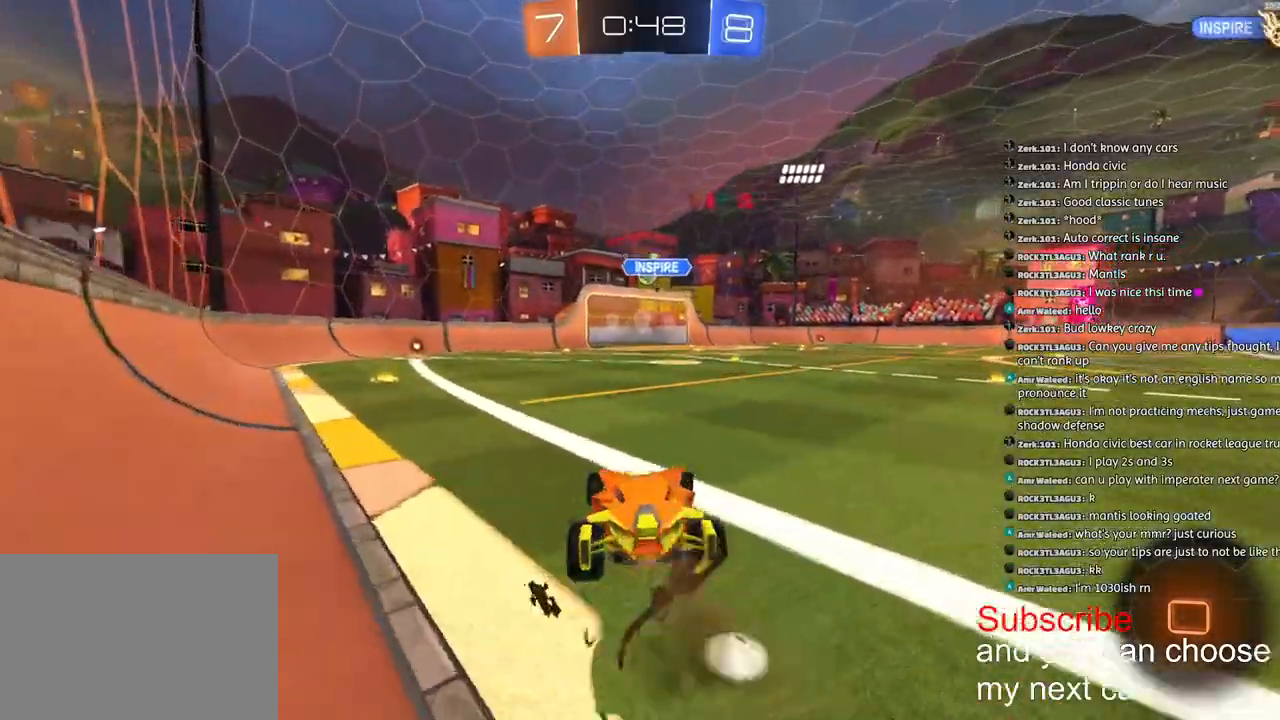
{"buttons": ["L1"], "left_stick": "left", "right_stick": "center", "events": [[50, "CROSS", "down"], [117, "left_stick", "down-left"], [367, "CROSS", "up"], [367, "R2", "up"], [383, "R1", "up"], [500, "left_stick", "left"]]}
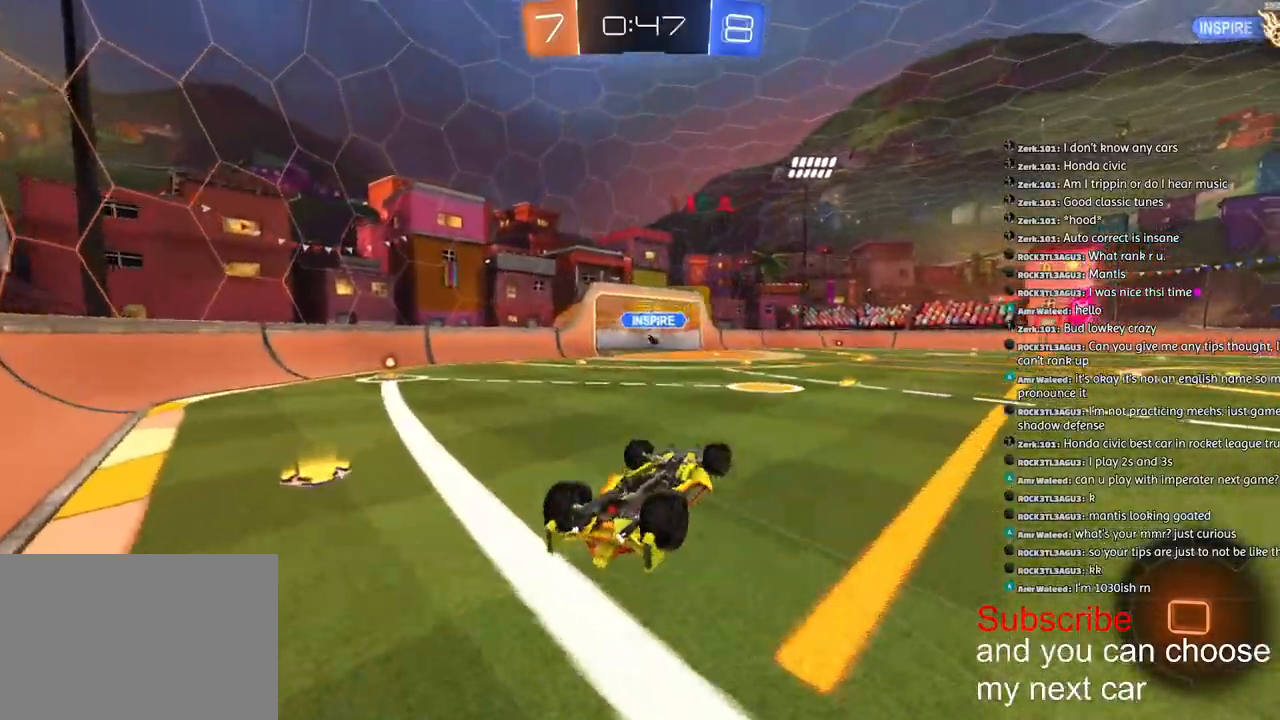
{"buttons": ["TRIANGLE", "R2"], "left_stick": "left", "right_stick": "center", "events": [[317, "R2", "down"], [400, "L1", "up"], [450, "TRIANGLE", "down"]]}
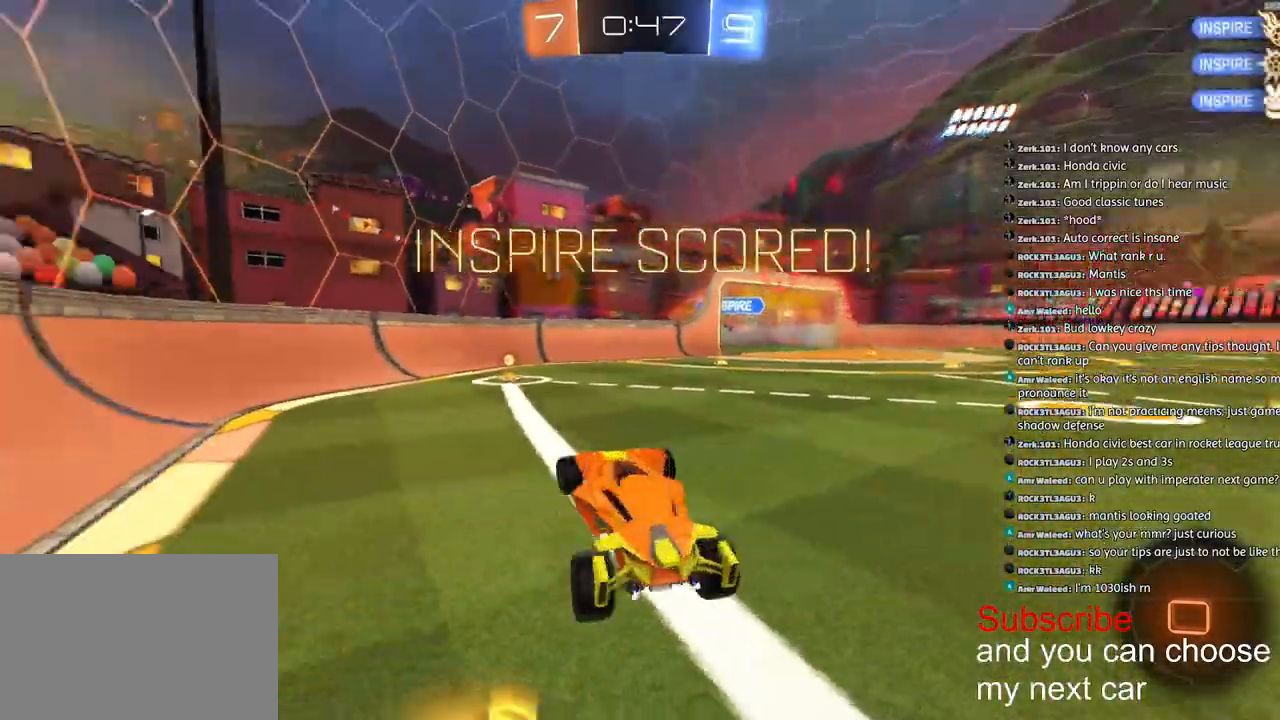
{"buttons": ["R1", "R2"], "left_stick": "center", "right_stick": "center", "events": [[33, "TRIANGLE", "up"], [333, "left_stick", "center"], [450, "R1", "down"]]}
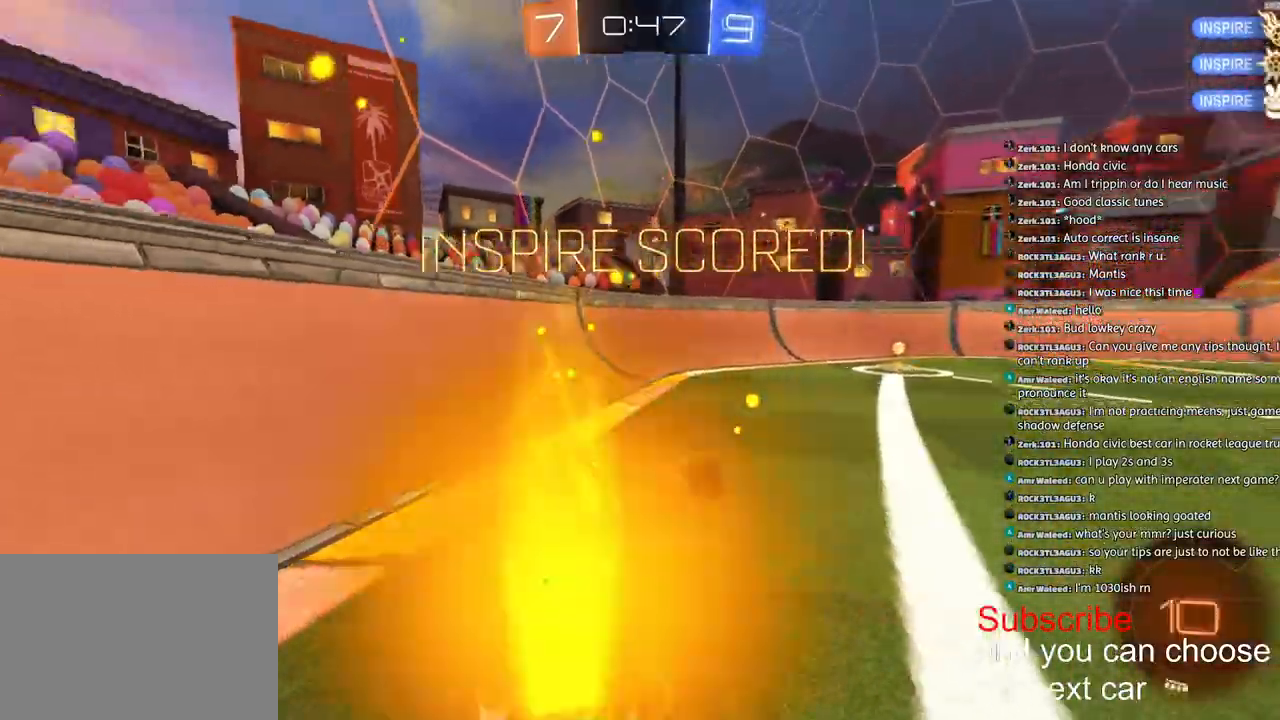
{"buttons": ["R1", "R2"], "left_stick": "center", "right_stick": "center", "events": []}
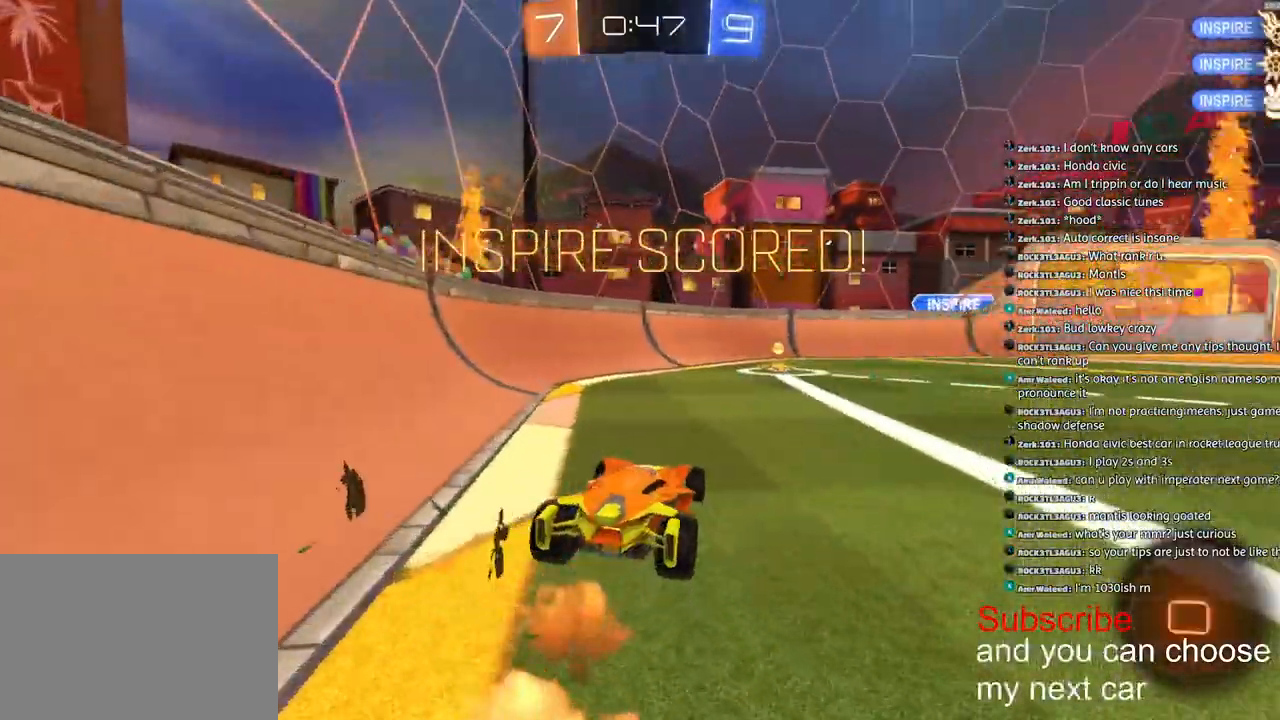
{"buttons": ["R1", "R2"], "left_stick": "right", "right_stick": "center", "events": [[117, "TRIANGLE", "down"], [200, "TRIANGLE", "up"], [500, "left_stick", "right"]]}
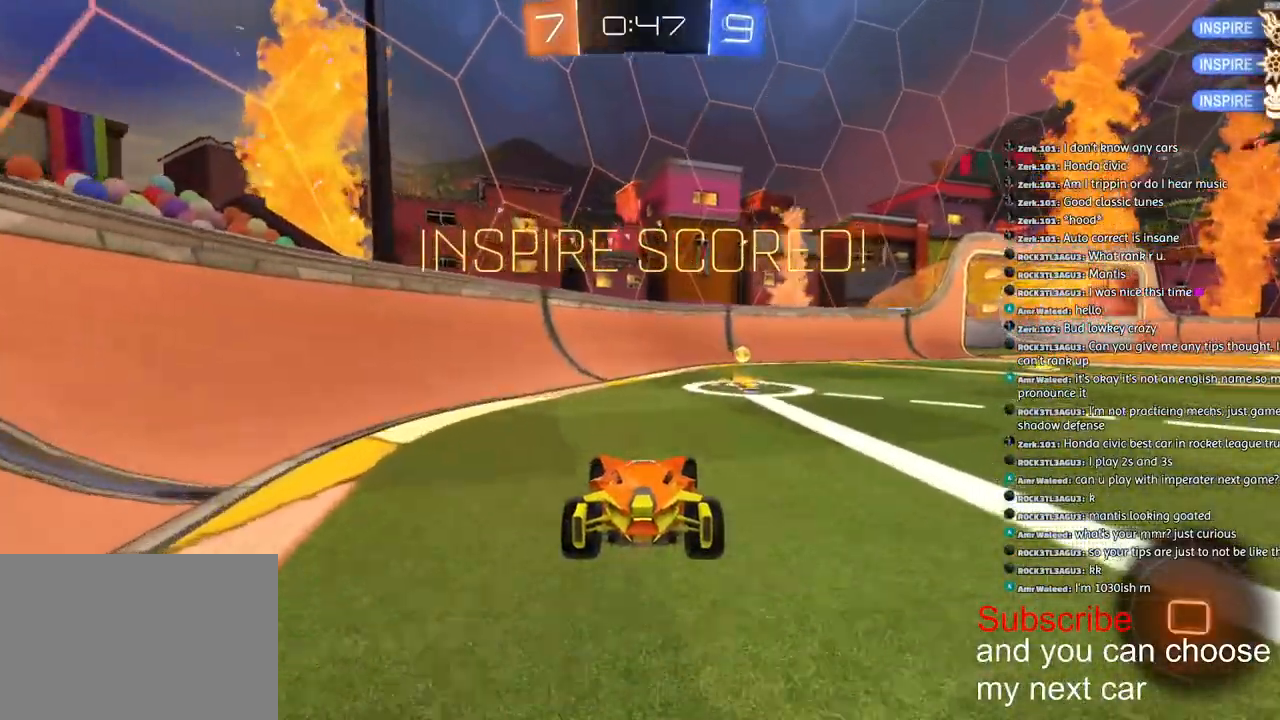
{"buttons": ["R1", "R2"], "left_stick": "center", "right_stick": "center", "events": [[100, "left_stick", "center"]]}
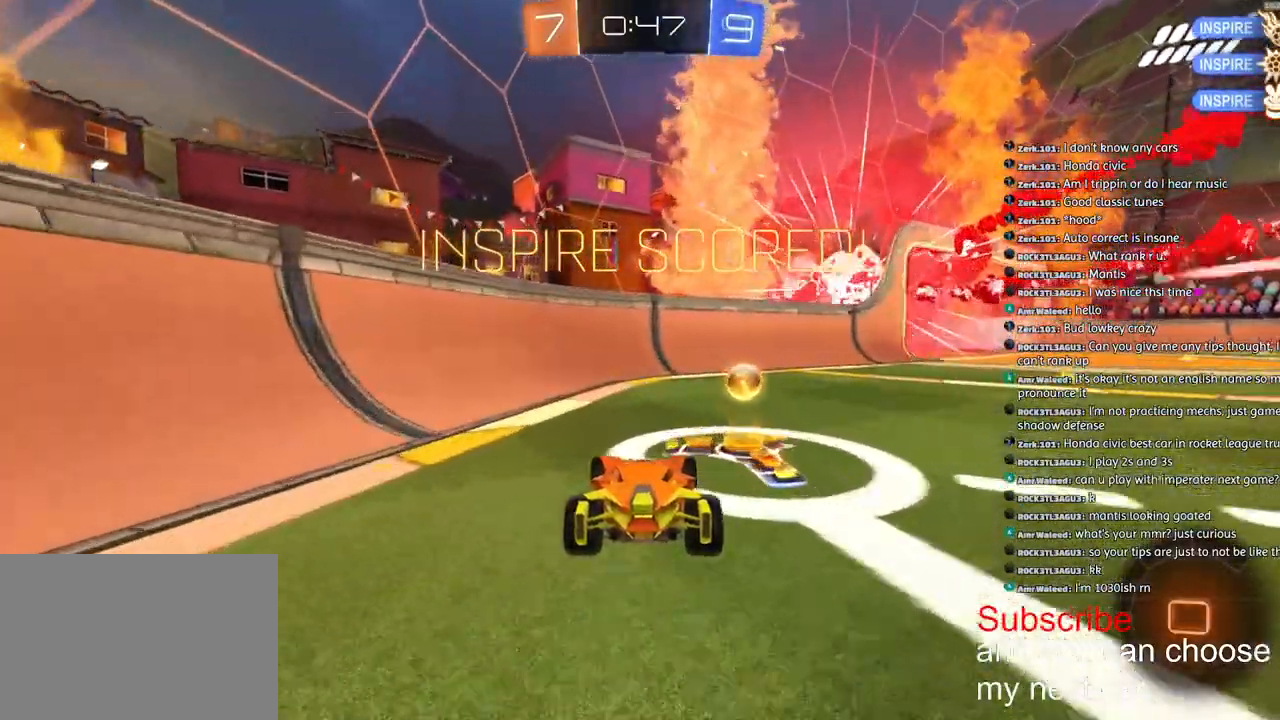
{"buttons": ["L1", "R1", "R2"], "left_stick": "down-left", "right_stick": "center", "events": [[50, "left_stick", "right"], [167, "CROSS", "down"], [233, "L1", "down"], [267, "left_stick", "down-left"], [500, "CROSS", "up"]]}
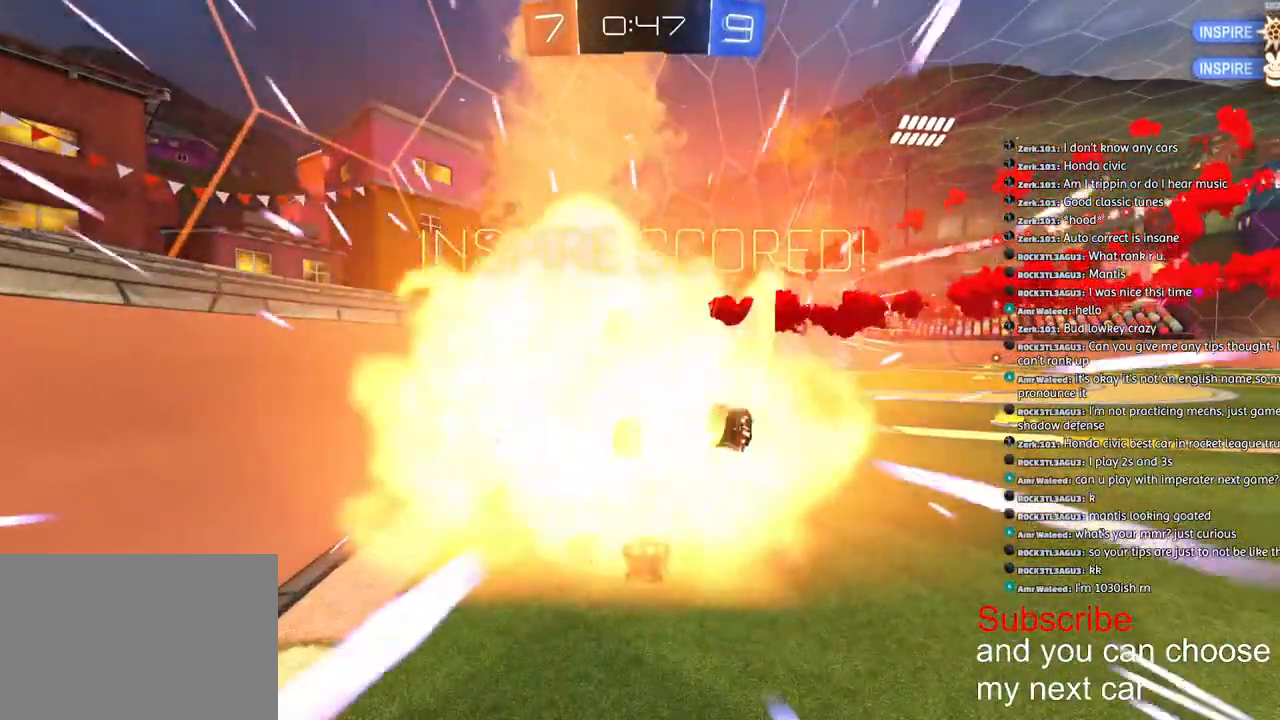
{"buttons": ["L1", "R1", "R2"], "left_stick": "right", "right_stick": "center", "events": [[33, "left_stick", "up"], [150, "CROSS", "down"], [250, "CROSS", "up"], [383, "CROSS", "down"], [467, "CROSS", "up"], [500, "left_stick", "right"]]}
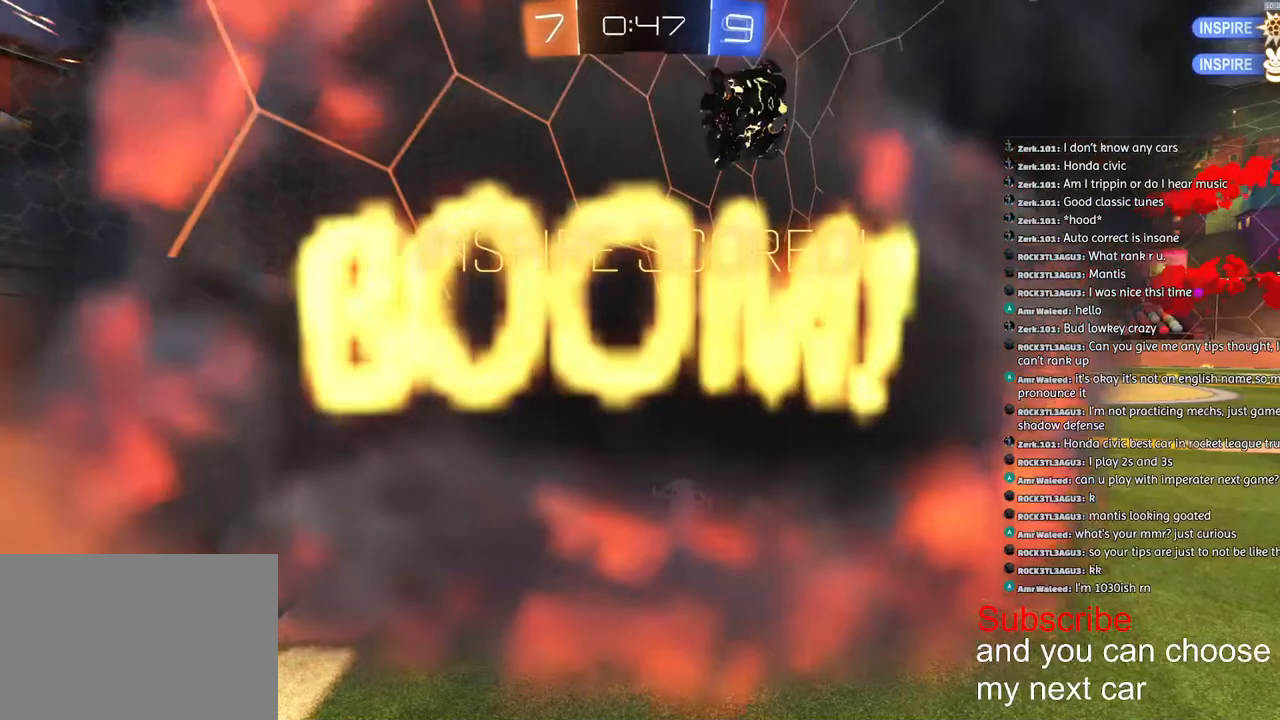
{"buttons": ["R1"], "left_stick": "center", "right_stick": "center", "events": [[50, "CROSS", "down"], [117, "R2", "up"], [133, "CROSS", "up"], [183, "left_stick", "center"], [200, "L1", "up"], [217, "CROSS", "down"], [283, "CROSS", "up"], [350, "CROSS", "down"], [433, "CROSS", "up"], [467, "R1", "up"], [500, "R1", "down"]]}
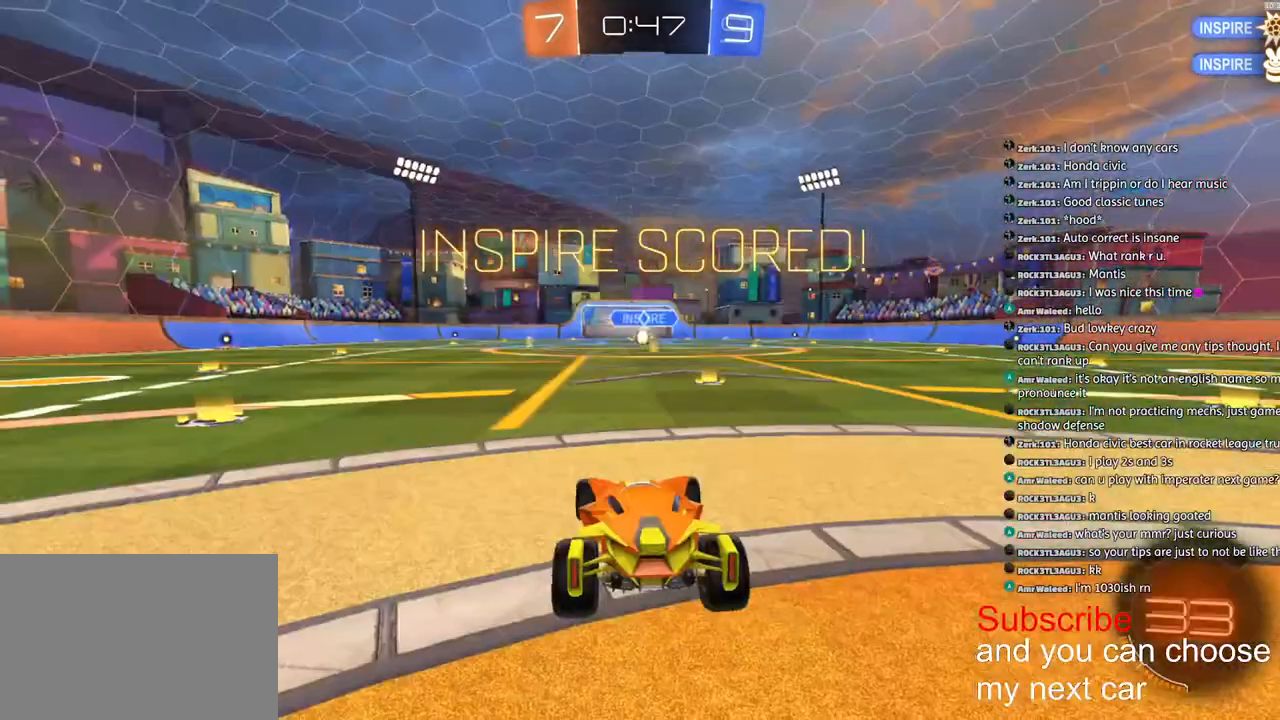
{"buttons": [], "left_stick": "left", "right_stick": "center", "events": [[17, "CROSS", "down"], [83, "CROSS", "up"], [117, "R1", "up"], [383, "left_stick", "left"]]}
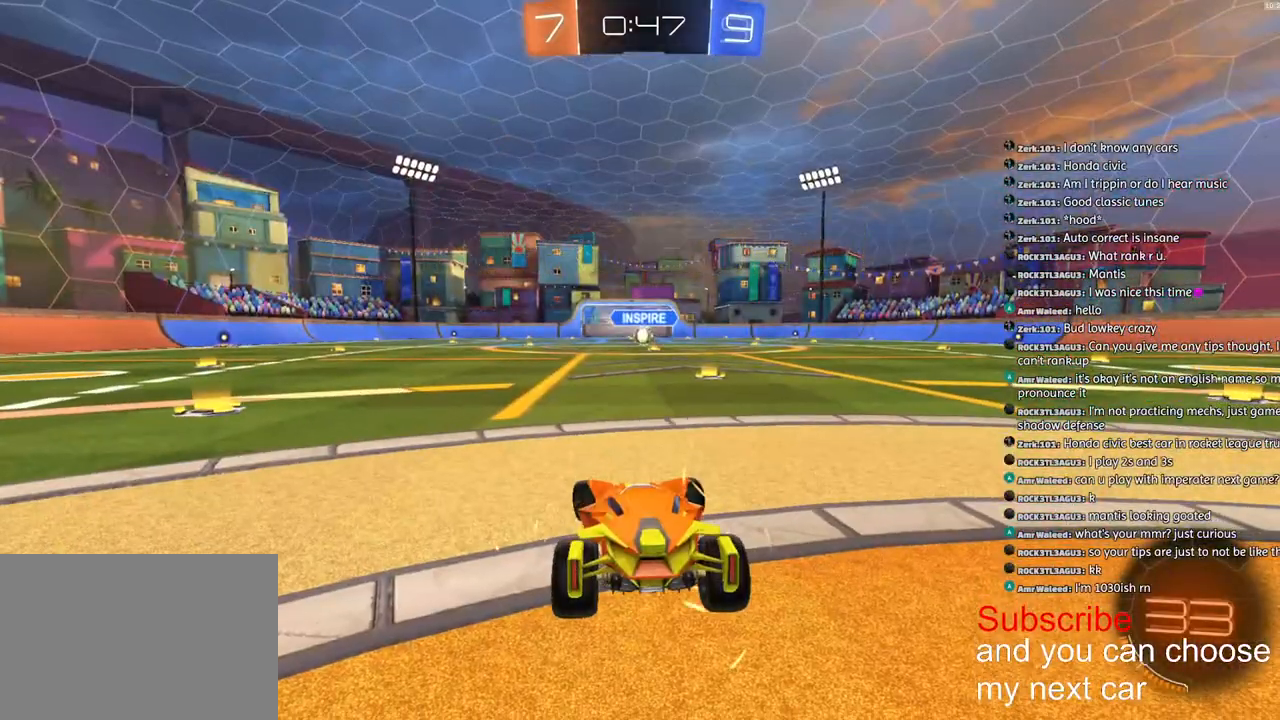
{"buttons": ["SQUARE"], "left_stick": "up-right", "right_stick": "center", "events": [[17, "left_stick", "up-right"], [167, "left_stick", "left"], [333, "SQUARE", "down"], [333, "left_stick", "up-right"]]}
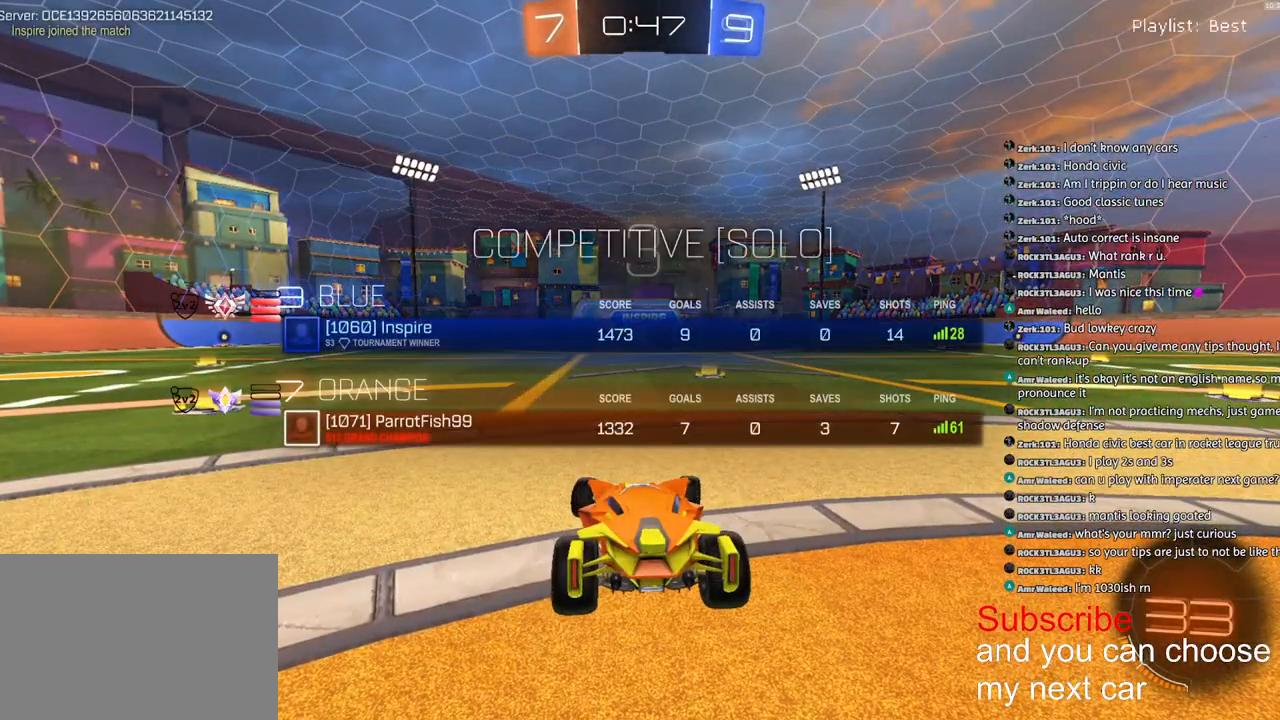
{"buttons": ["SQUARE", "R1", "R2"], "left_stick": "center", "right_stick": "center", "events": [[17, "left_stick", "left"], [50, "R1", "down"], [83, "R2", "down"], [100, "SQUARE", "up"], [133, "left_stick", "right"], [200, "R3", "down"], [250, "R3", "up"], [250, "left_stick", "center"], [250, "right_stick", "up-right"], [300, "right_stick", "center"], [367, "SQUARE", "down"]]}
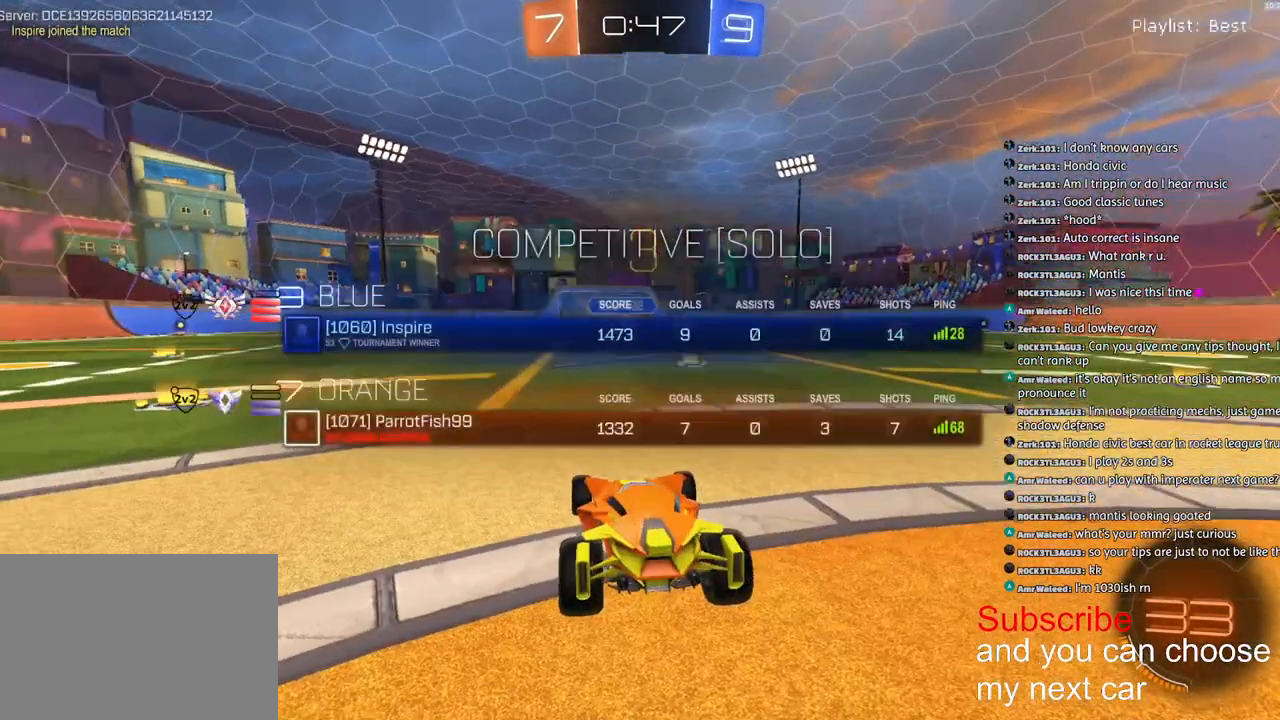
{"buttons": ["SQUARE", "R2"], "left_stick": "center", "right_stick": "center", "events": [[217, "R1", "up"]]}
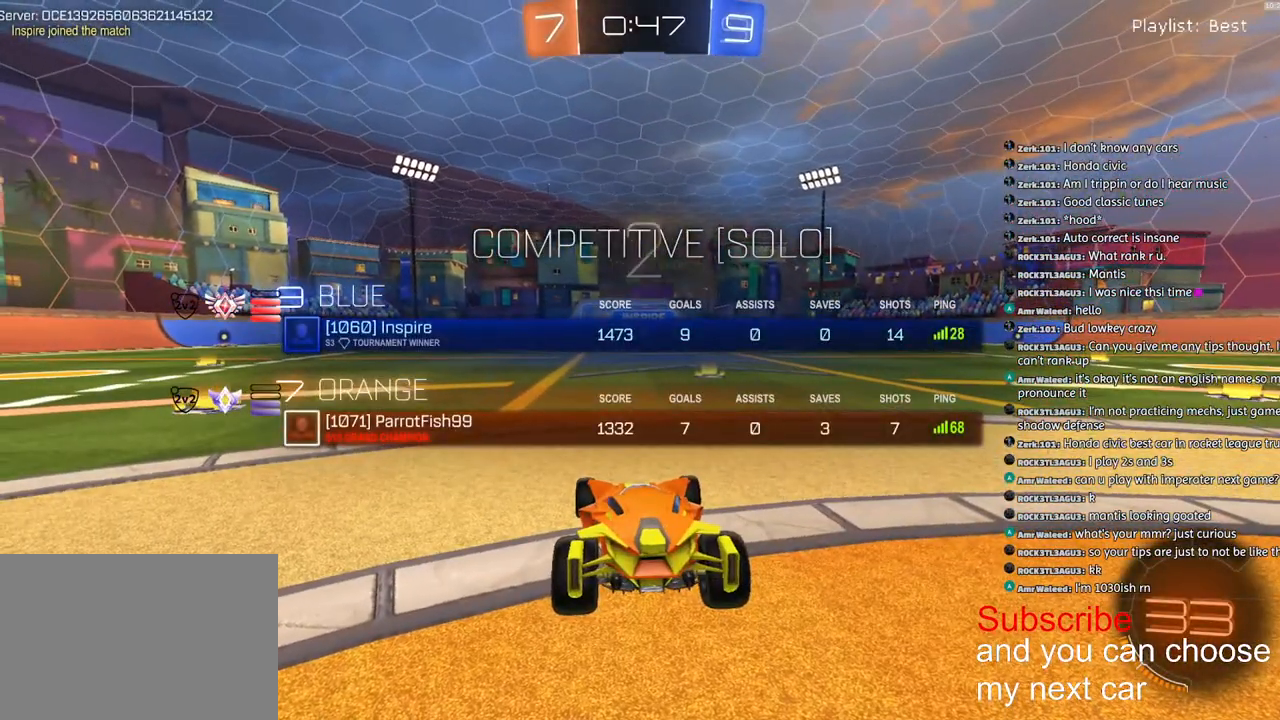
{"buttons": ["SQUARE", "R2"], "left_stick": "center", "right_stick": "center", "events": []}
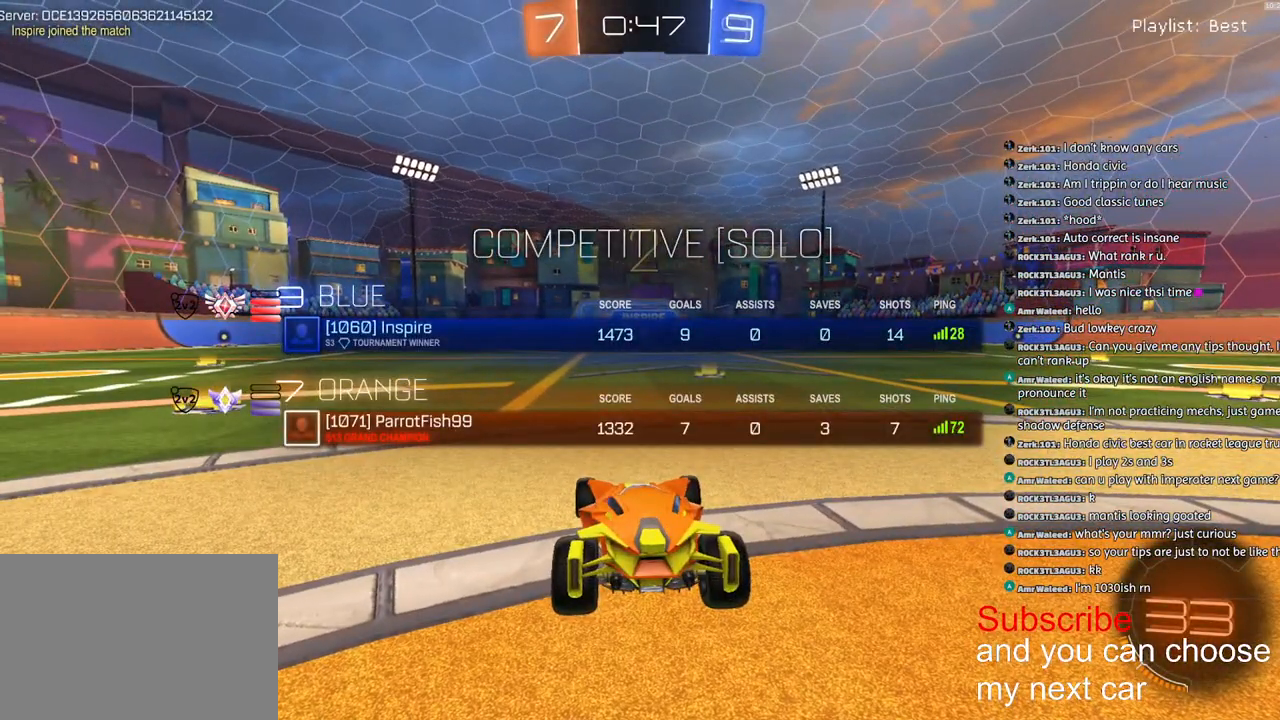
{"buttons": ["R2"], "left_stick": "center", "right_stick": "center", "events": [[133, "SQUARE", "up"]]}
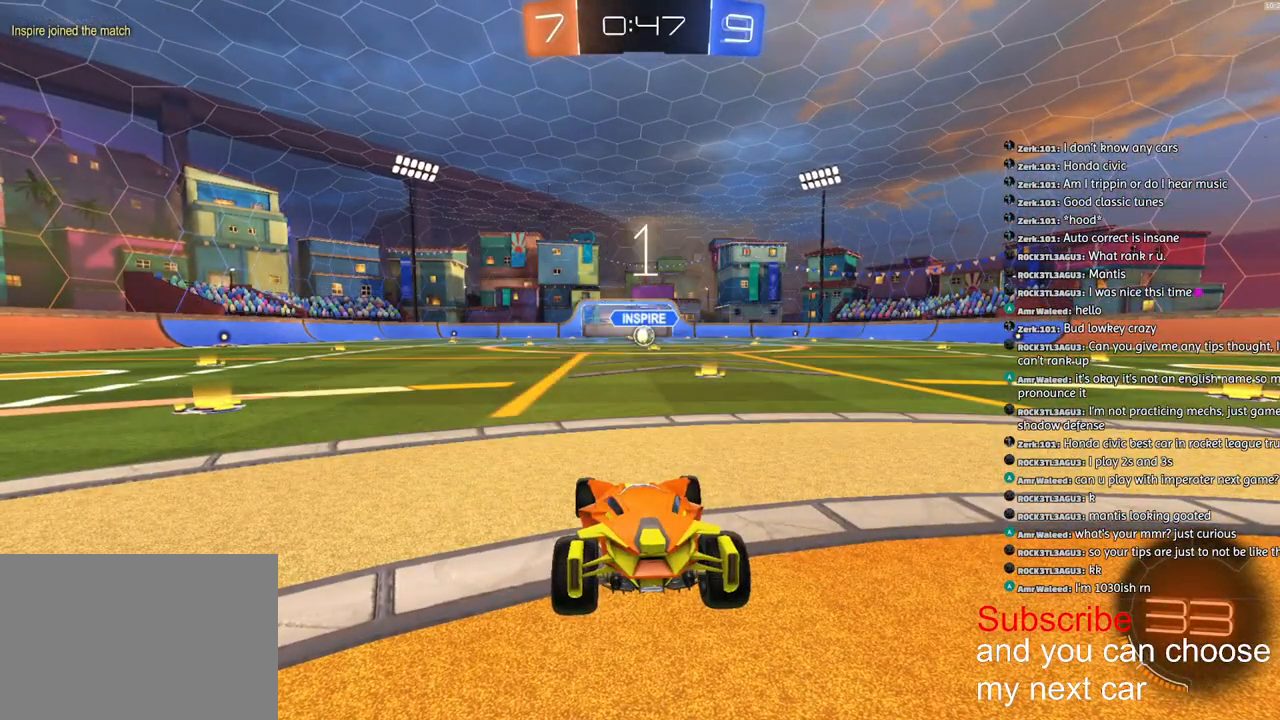
{"buttons": ["R2"], "left_stick": "center", "right_stick": "center", "events": []}
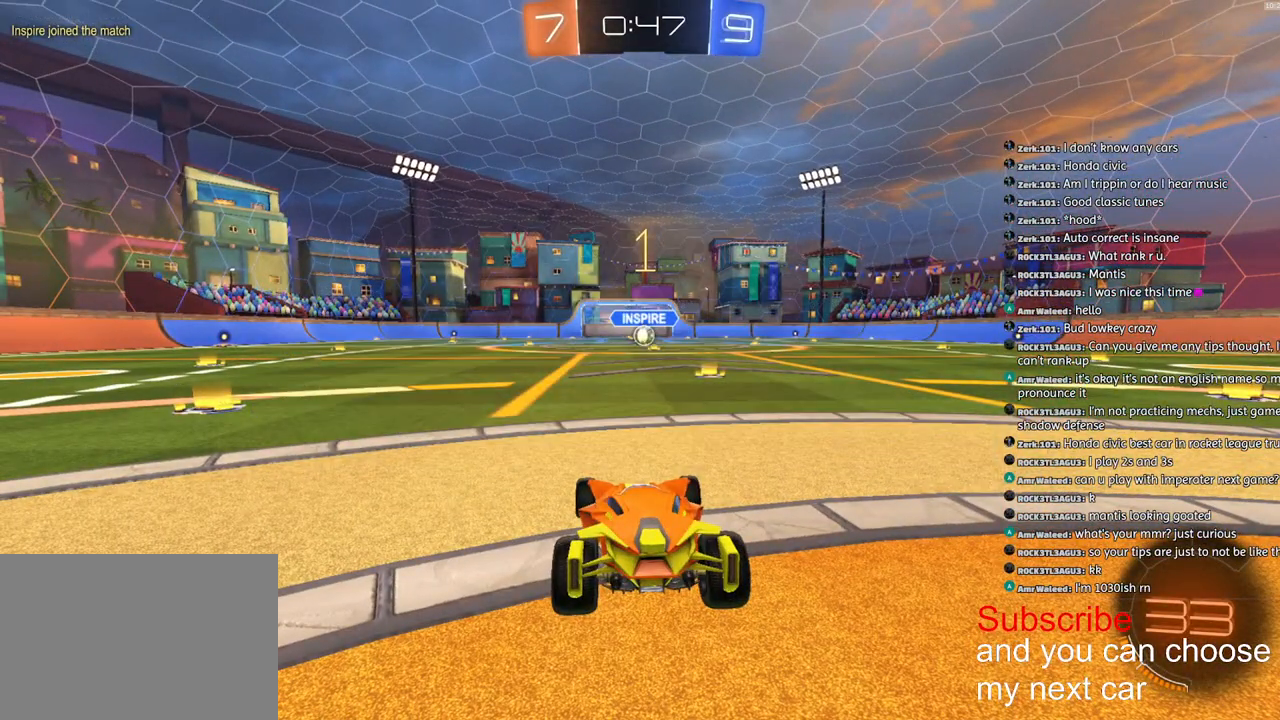
{"buttons": ["R2"], "left_stick": "down-right", "right_stick": "center", "events": [[350, "left_stick", "down-right"]]}
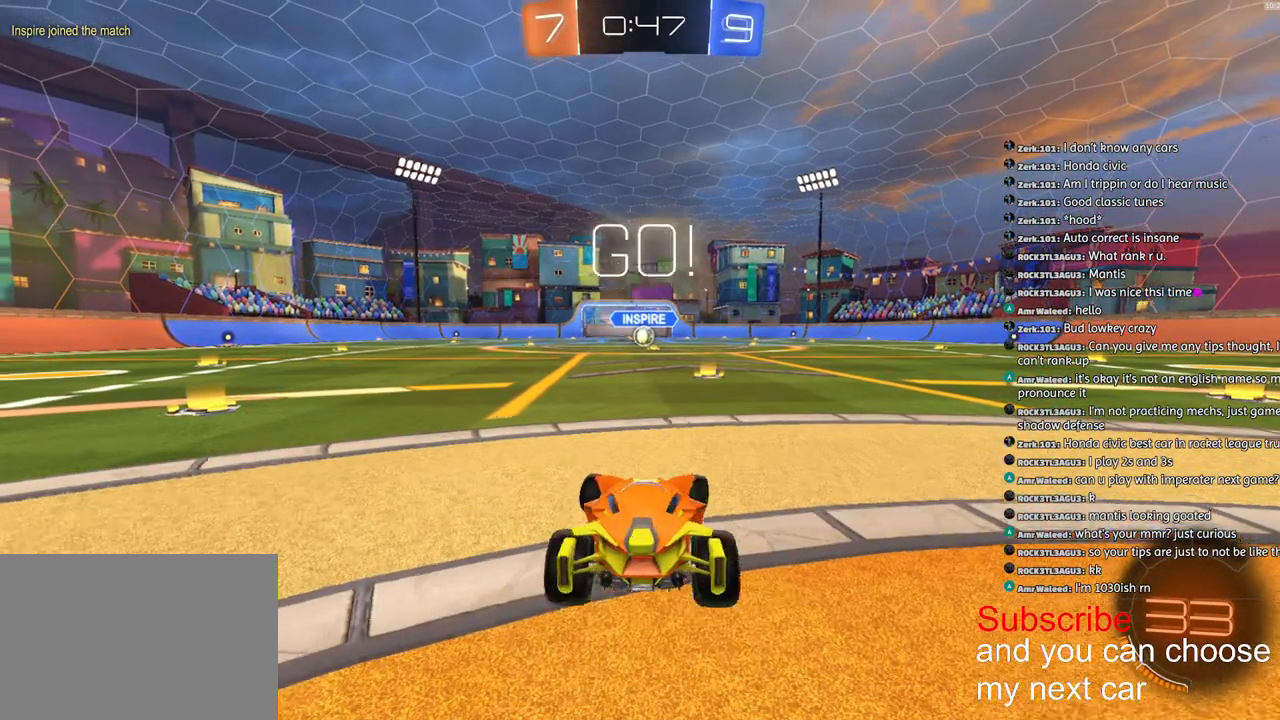
{"buttons": ["CROSS", "L1", "R1", "R2"], "left_stick": "down", "right_stick": "center", "events": [[50, "left_stick", "center"], [167, "CROSS", "down"], [167, "R1", "down"], [233, "L1", "down"], [233, "left_stick", "up-left"], [250, "CROSS", "up"], [300, "CROSS", "down"], [367, "left_stick", "down"]]}